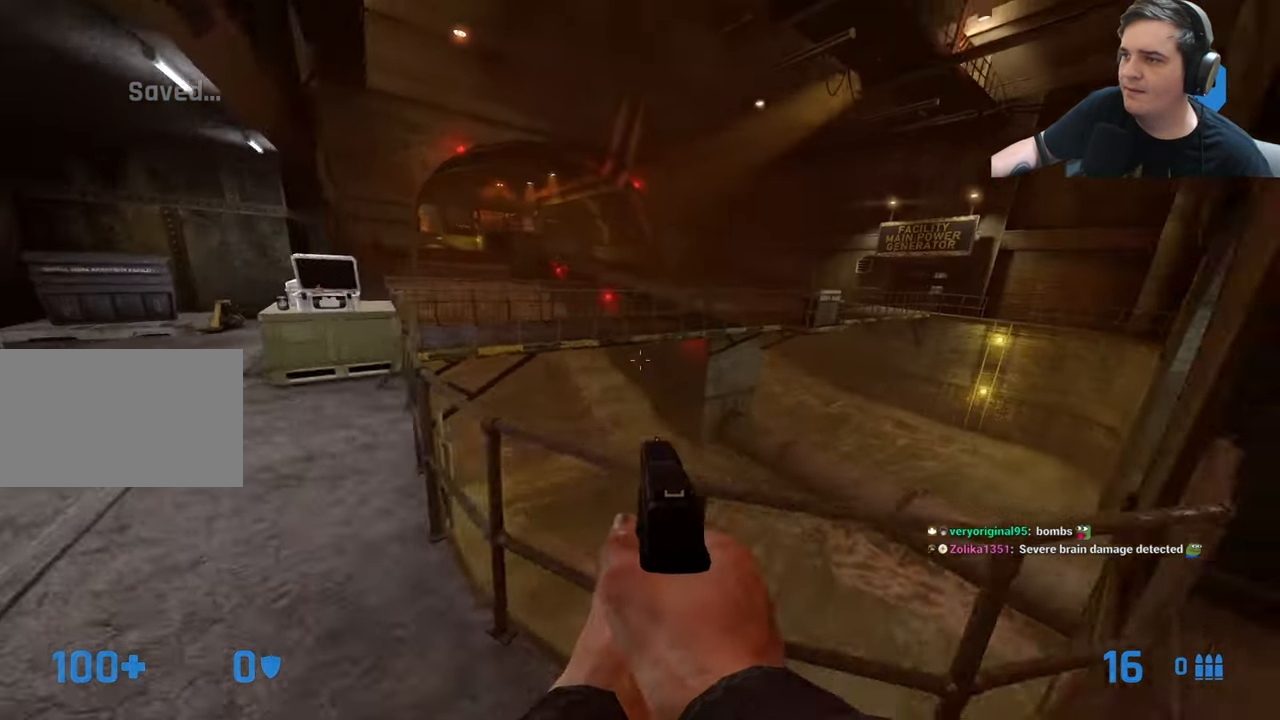
Gameplay with keyboard and mouse; each line is a JSON object with the keys held at the frame after it. "events" lists presses ("down") and releases ("up") of "1", "2", "3", "4", "5", "a", "alt", "c", "caps_lock", "ctrl", "d", "e", "f", "g", "q", "r", "s", "shift", "t", "tab", "v", "w", "x" and "z" between this image and that frame as [ms after this image, input, new state], when the widget could be followed in between. No other keys are recorded. Mouse buttons are not recorded. Not read: mouse_move.
{"keys": [], "events": [[34, "w", "down"], [134, "a", "up"], [217, "w", "up"], [267, "a", "down"], [317, "w", "down"], [401, "a", "up"], [467, "w", "up"]]}
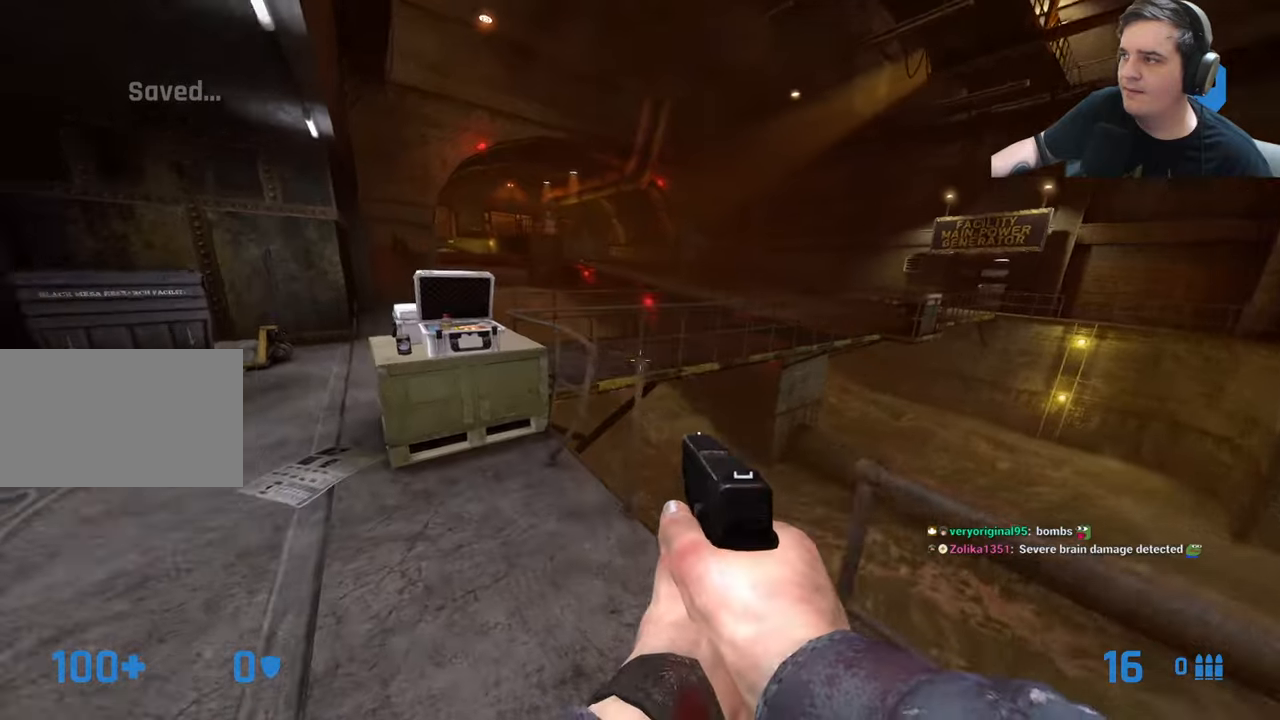
{"keys": ["w"], "events": [[433, "w", "down"]]}
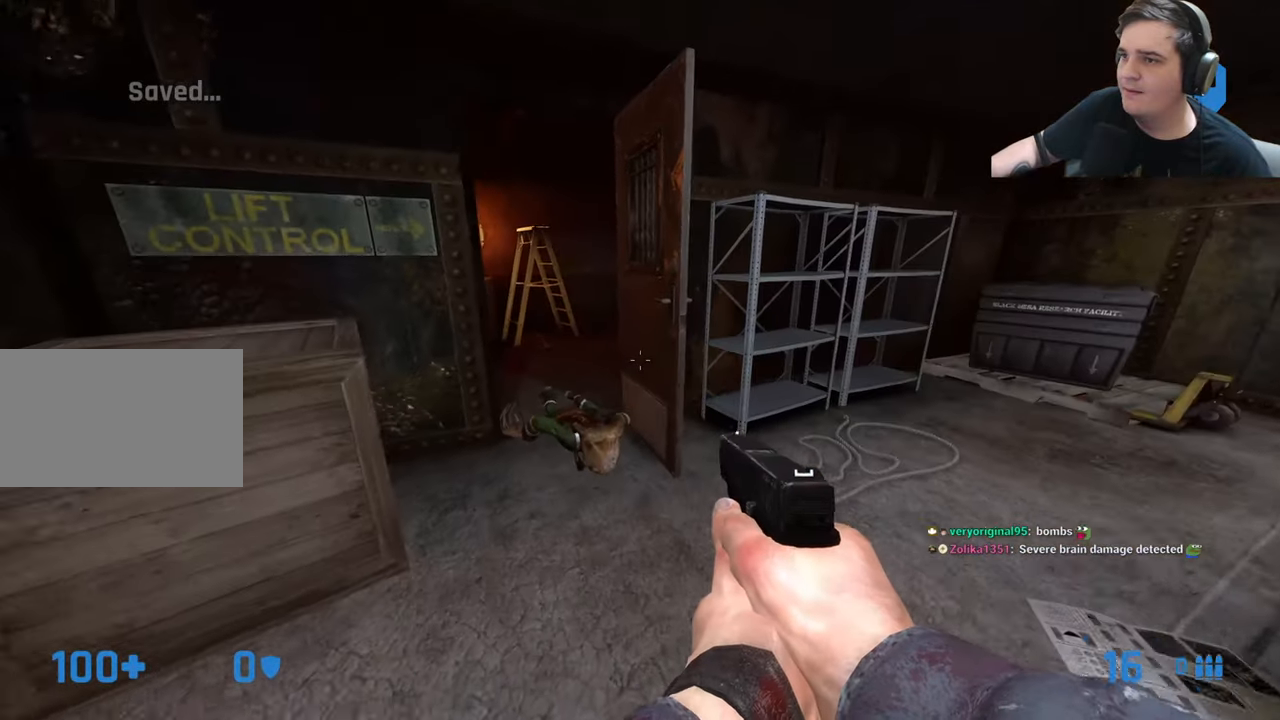
{"keys": [], "events": [[16, "w", "up"], [100, "a", "down"], [150, "a", "up"], [300, "w", "down"], [383, "w", "up"]]}
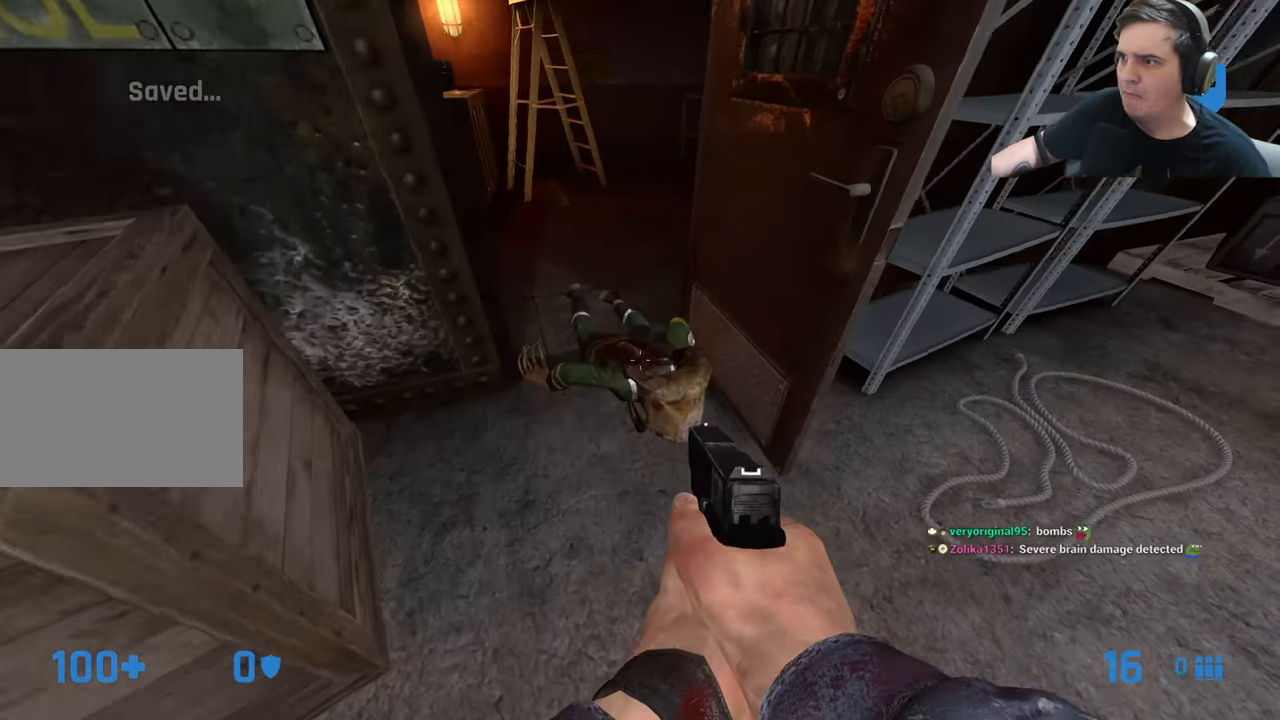
{"keys": [], "events": []}
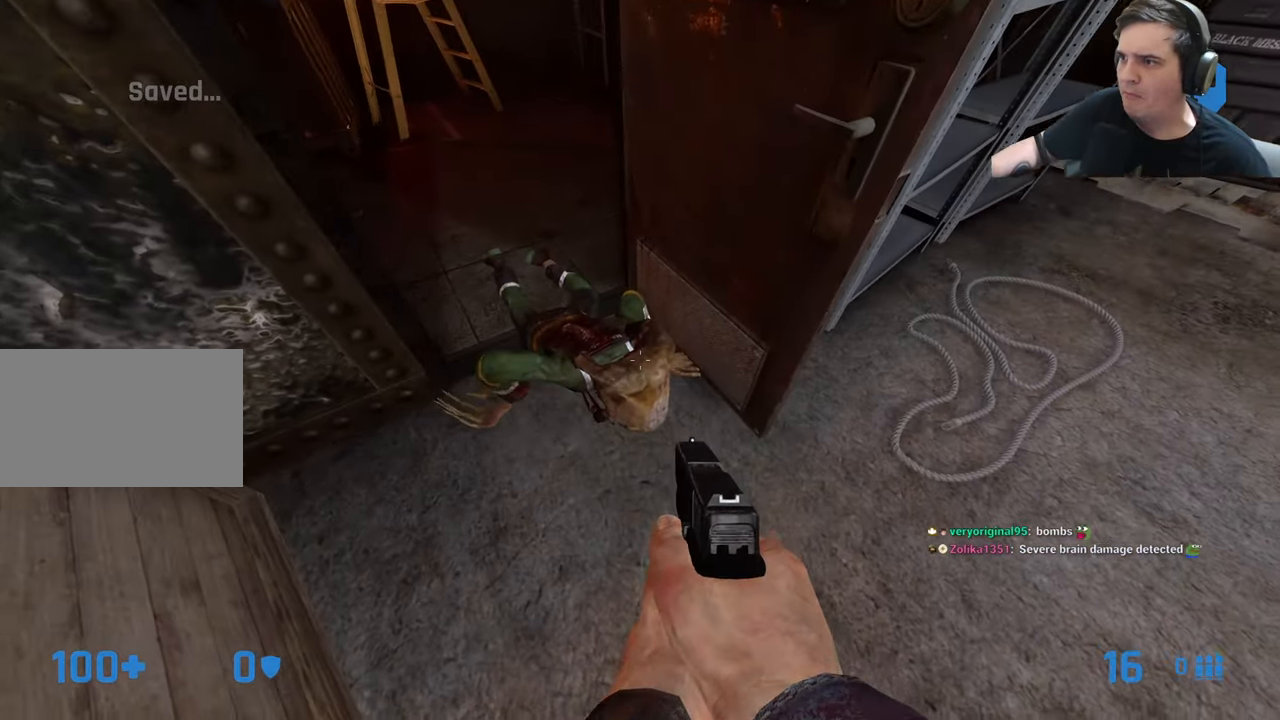
{"keys": [], "events": []}
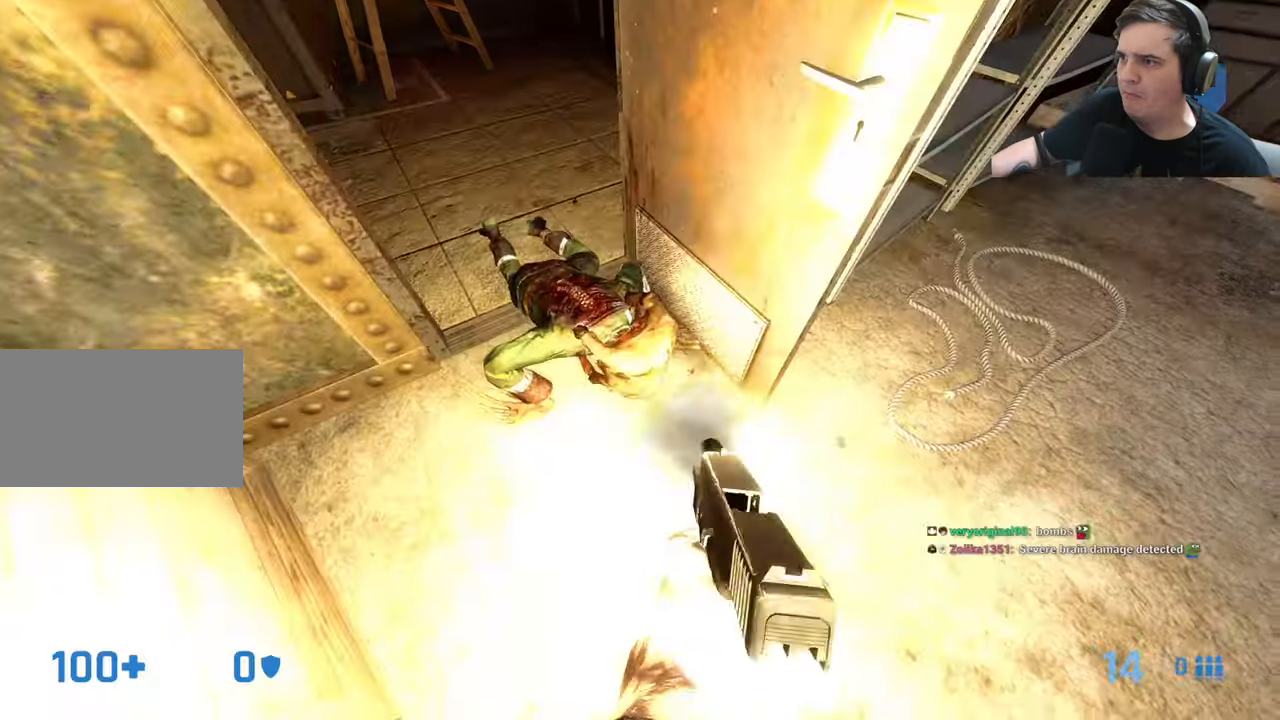
{"keys": [], "events": [[300, "s", "down"], [450, "s", "up"]]}
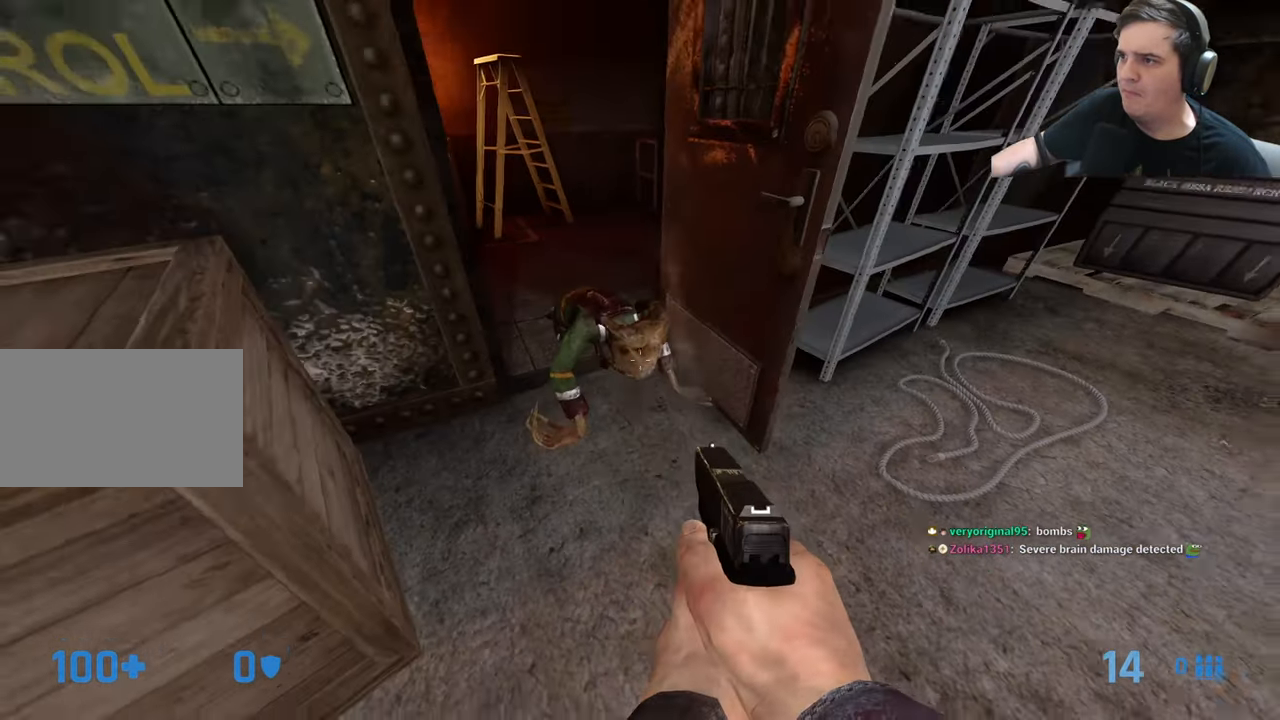
{"keys": [], "events": [[266, "1", "down"], [316, "1", "up"]]}
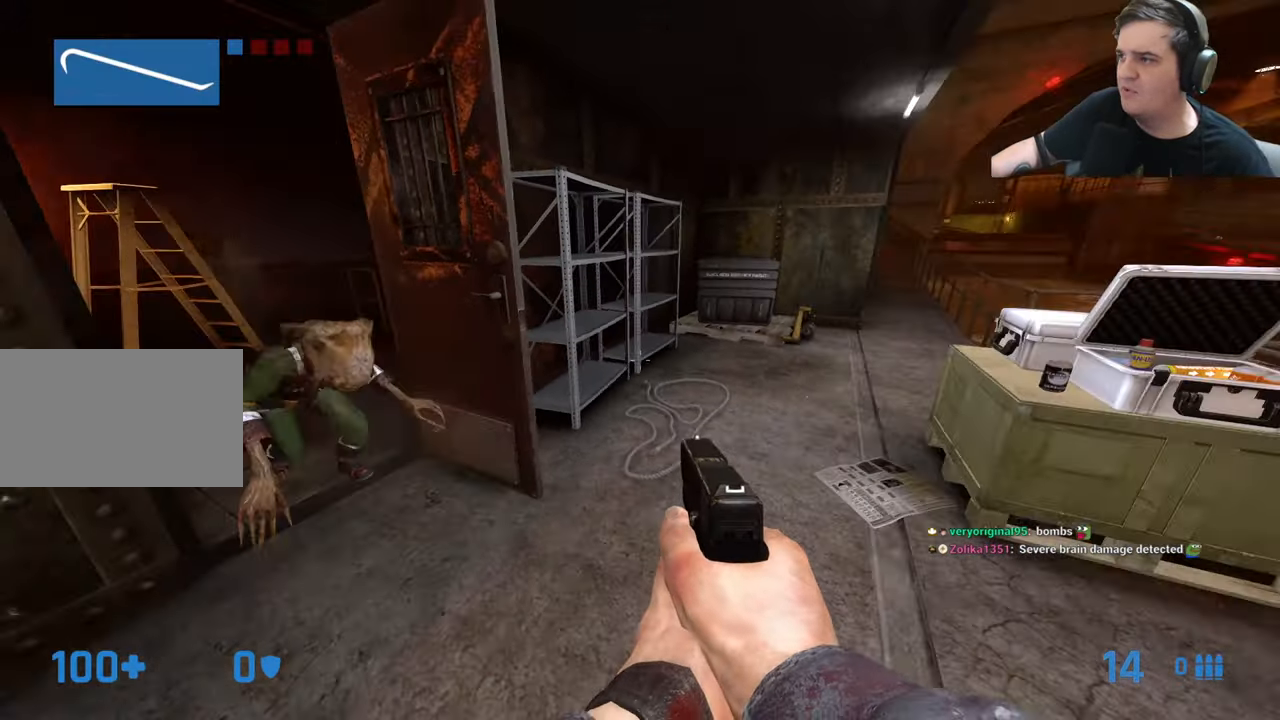
{"keys": [], "events": []}
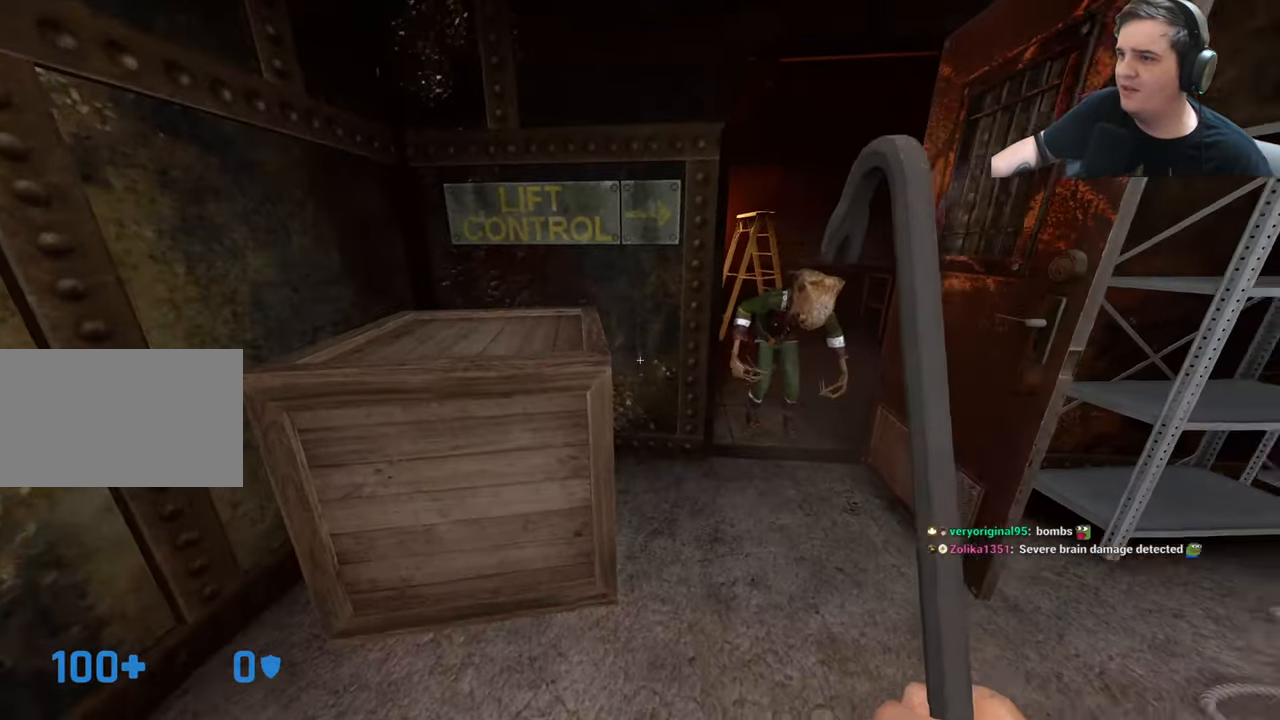
{"keys": [], "events": [[250, "e", "down"], [300, "e", "up"]]}
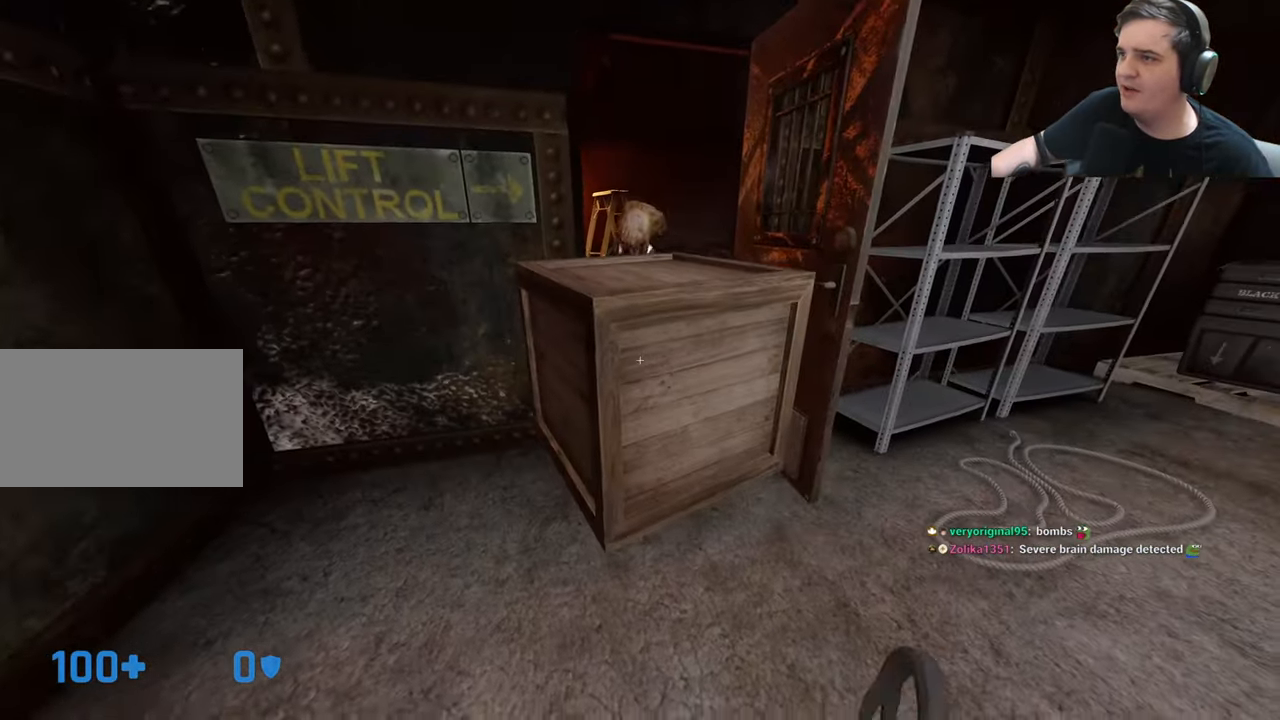
{"keys": [], "events": [[83, "w", "down"], [166, "w", "up"], [400, "e", "down"], [500, "e", "up"]]}
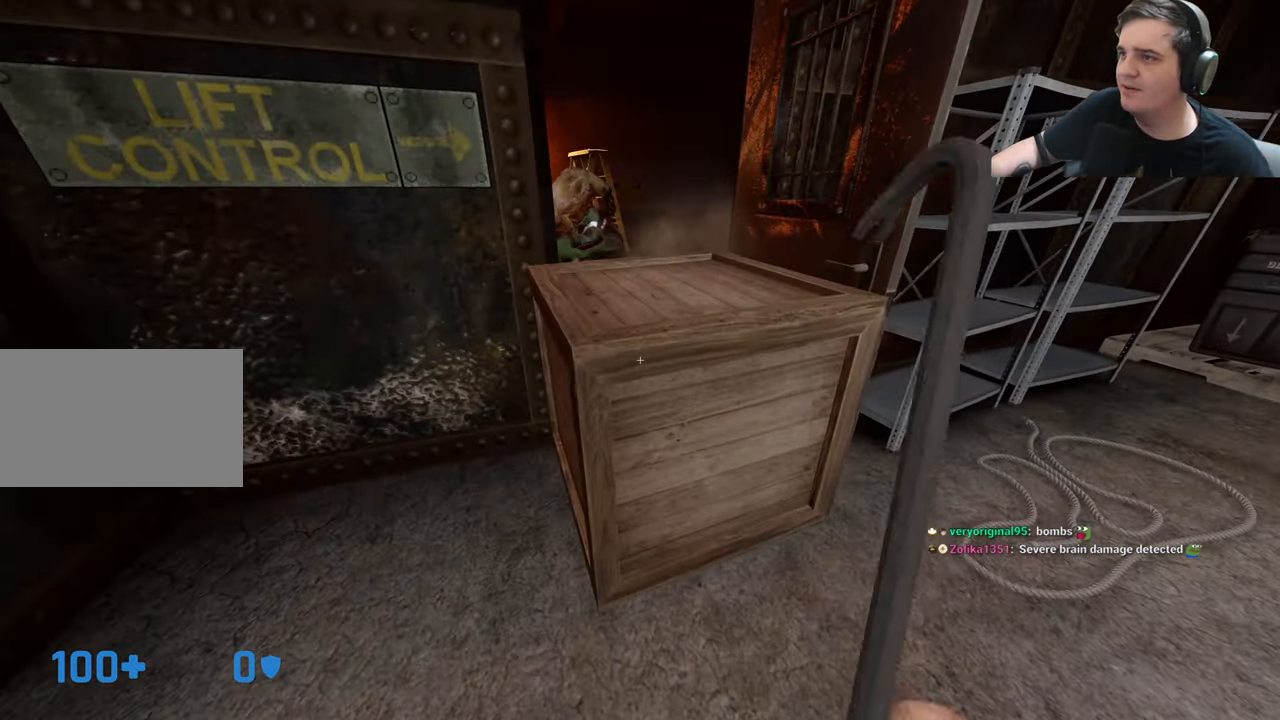
{"keys": [], "events": [[50, "s", "down"], [183, "s", "up"]]}
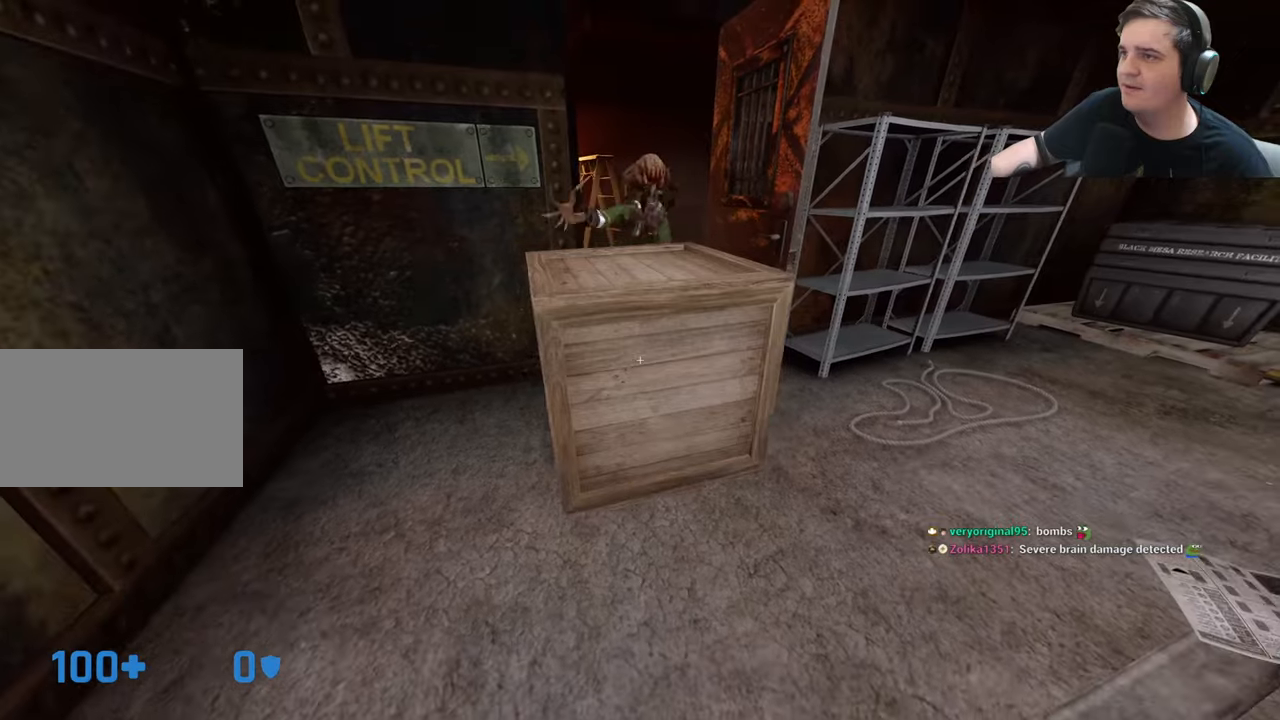
{"keys": [], "events": []}
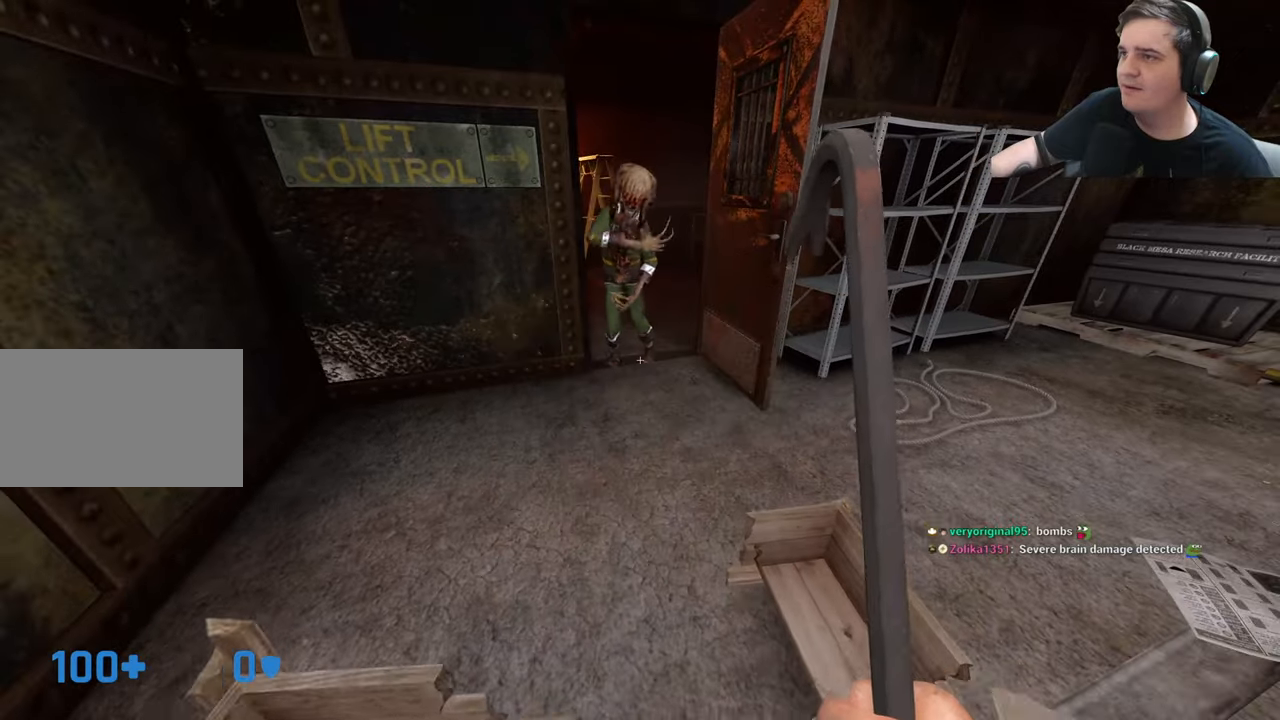
{"keys": [], "events": [[33, "w", "down"], [450, "w", "up"]]}
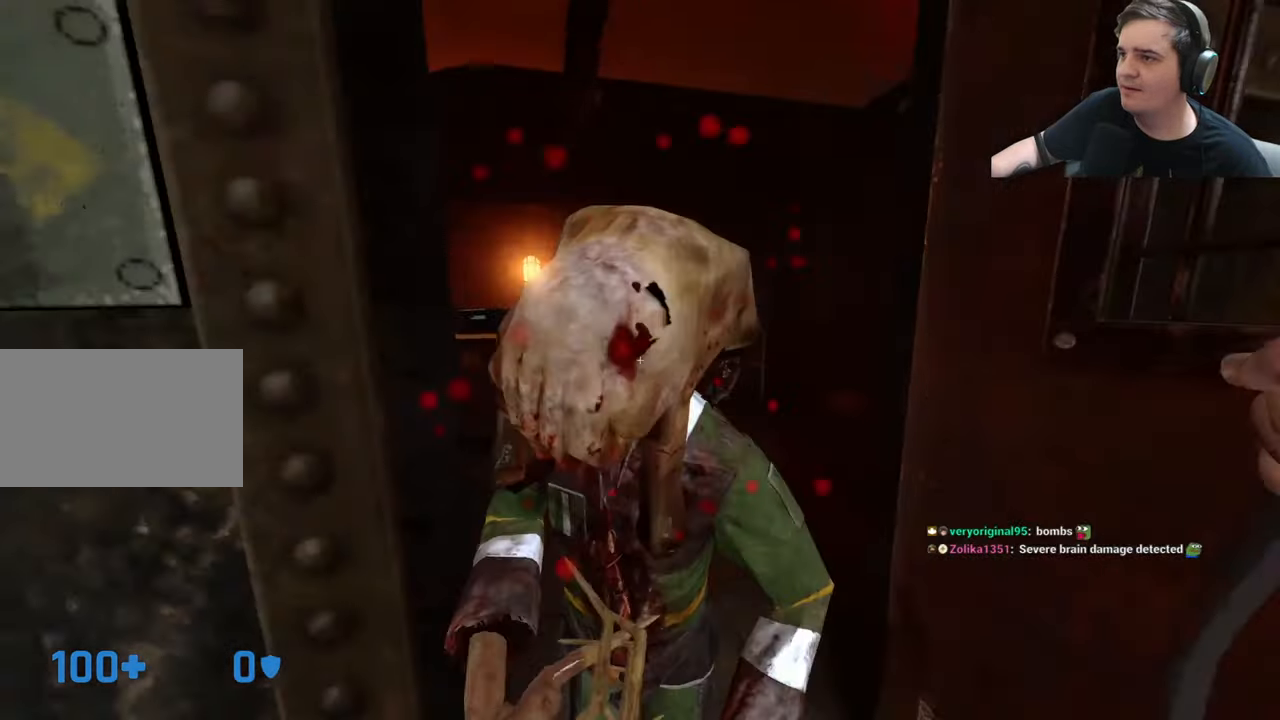
{"keys": [], "events": [[50, "s", "down"], [383, "s", "up"]]}
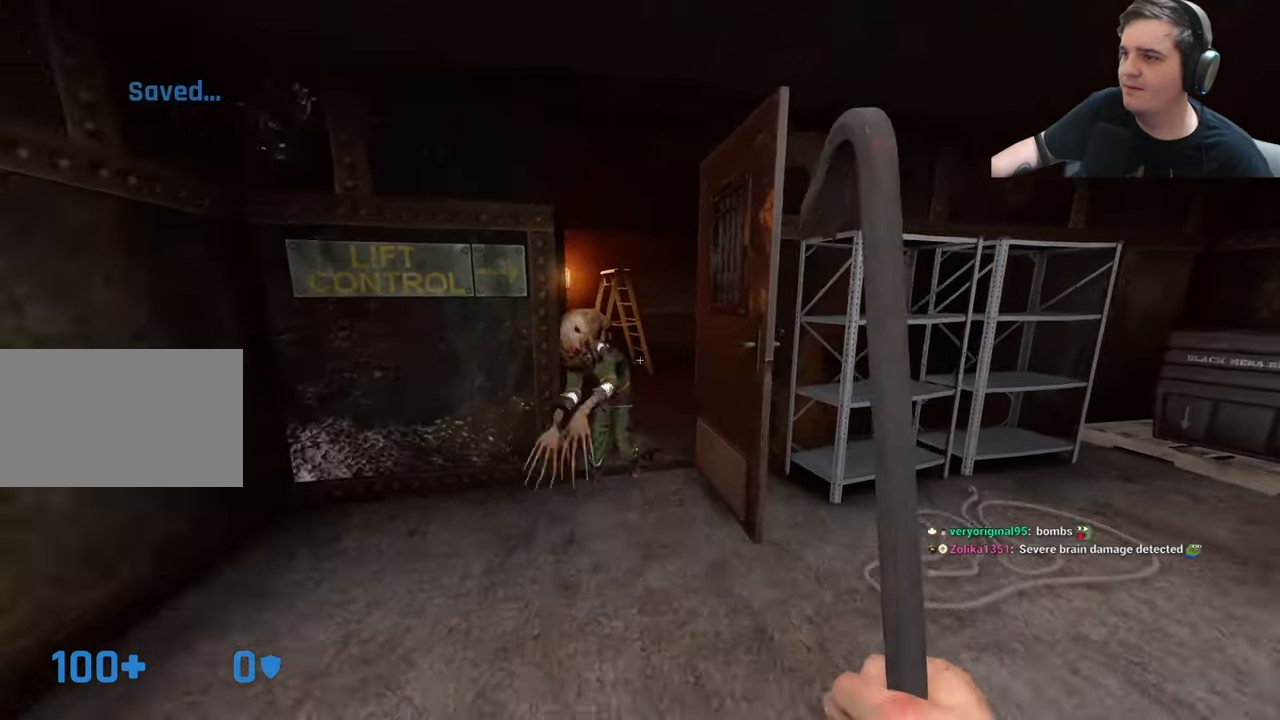
{"keys": ["w"], "events": [[117, "w", "down"]]}
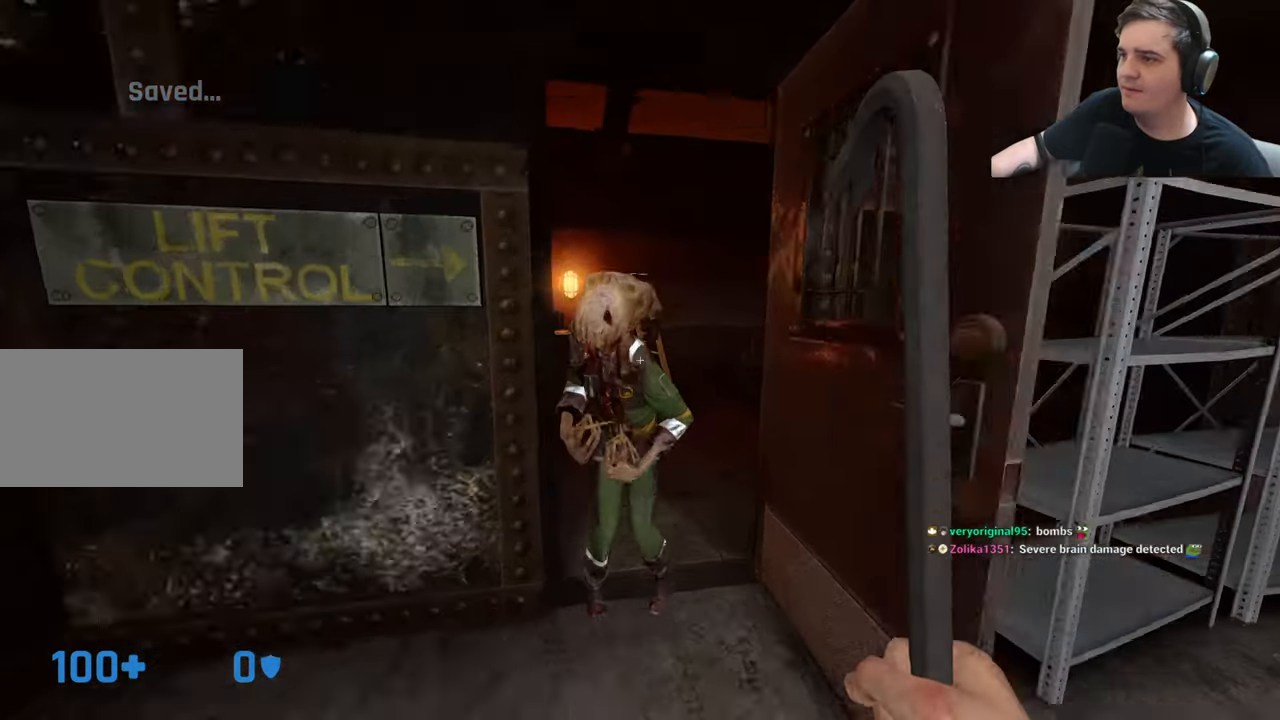
{"keys": [], "events": [[33, "w", "up"], [117, "s", "down"], [500, "s", "up"]]}
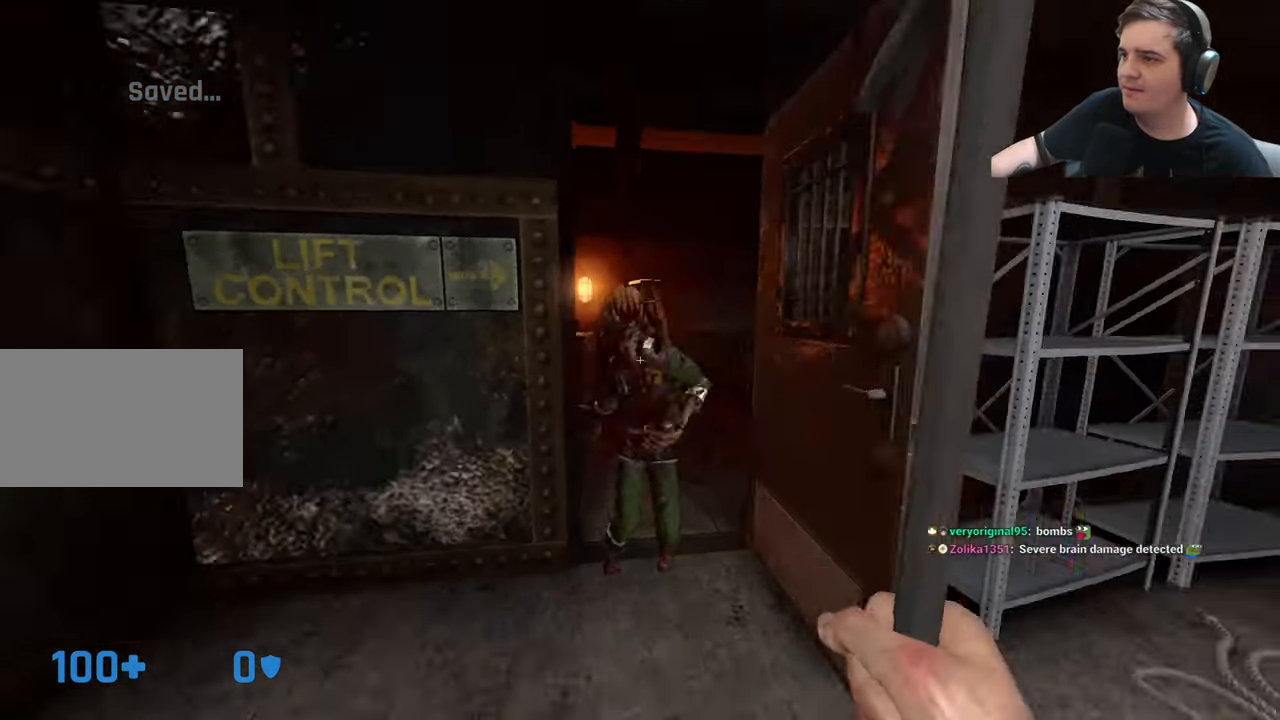
{"keys": ["w"], "events": [[183, "w", "down"]]}
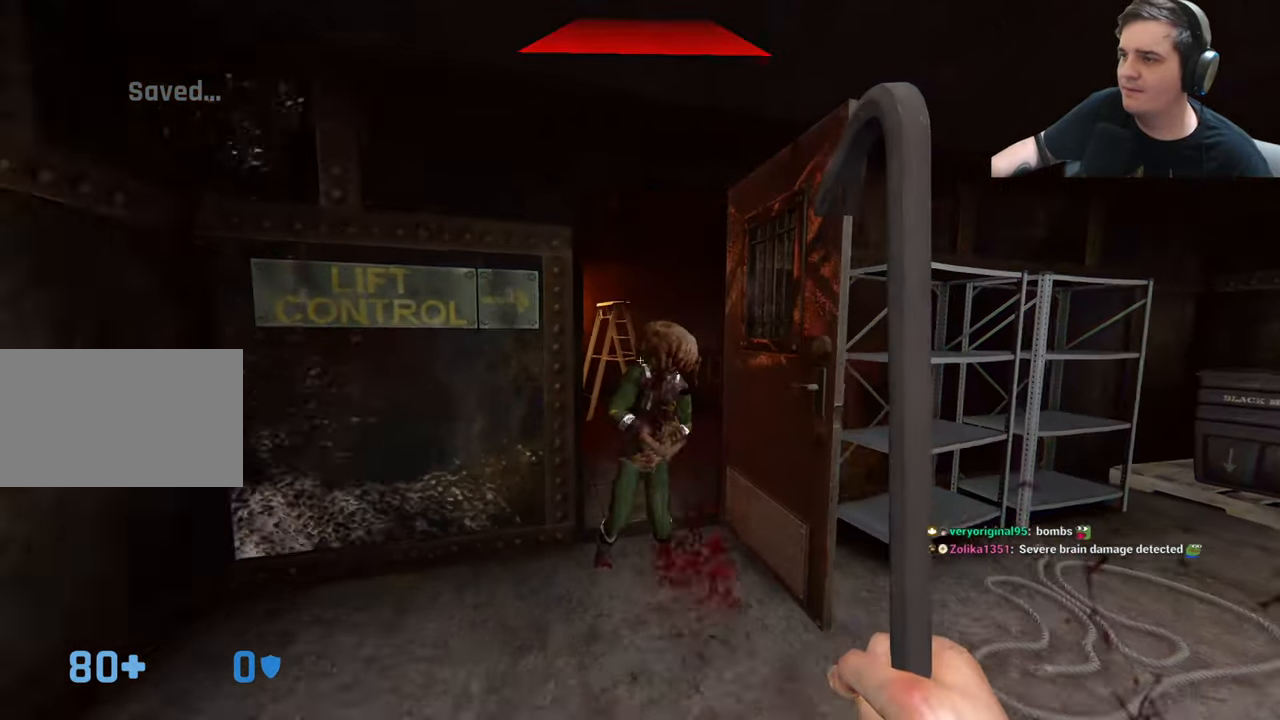
{"keys": [], "events": [[100, "w", "up"], [200, "s", "down"], [300, "s", "up"], [400, "2", "down"], [433, "2", "up"]]}
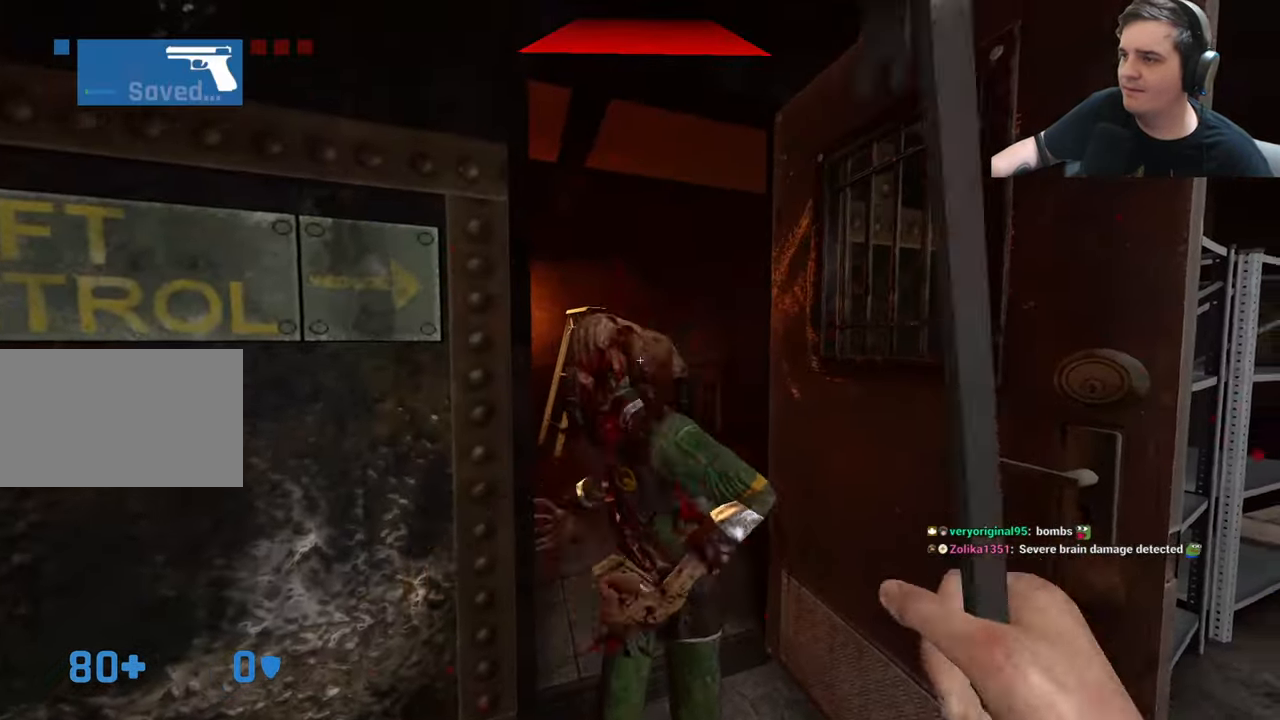
{"keys": ["w"], "events": [[83, "s", "down"], [367, "s", "up"], [500, "w", "down"]]}
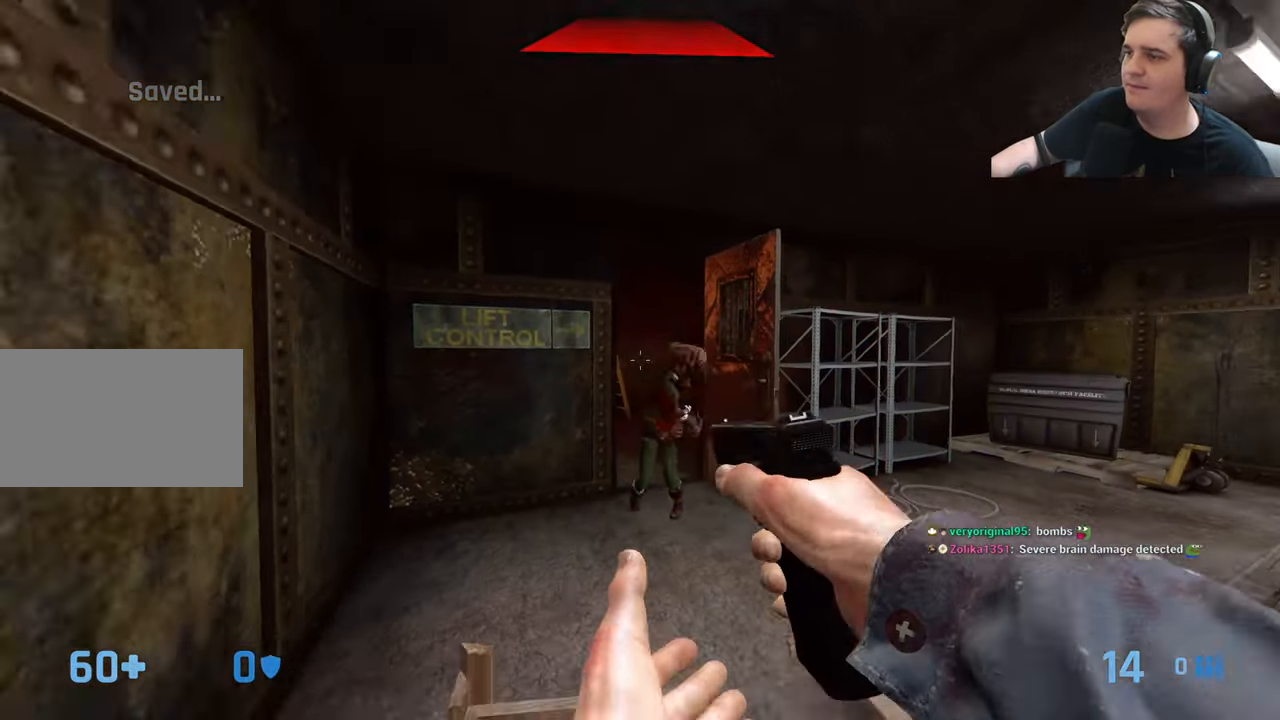
{"keys": [], "events": [[133, "w", "up"]]}
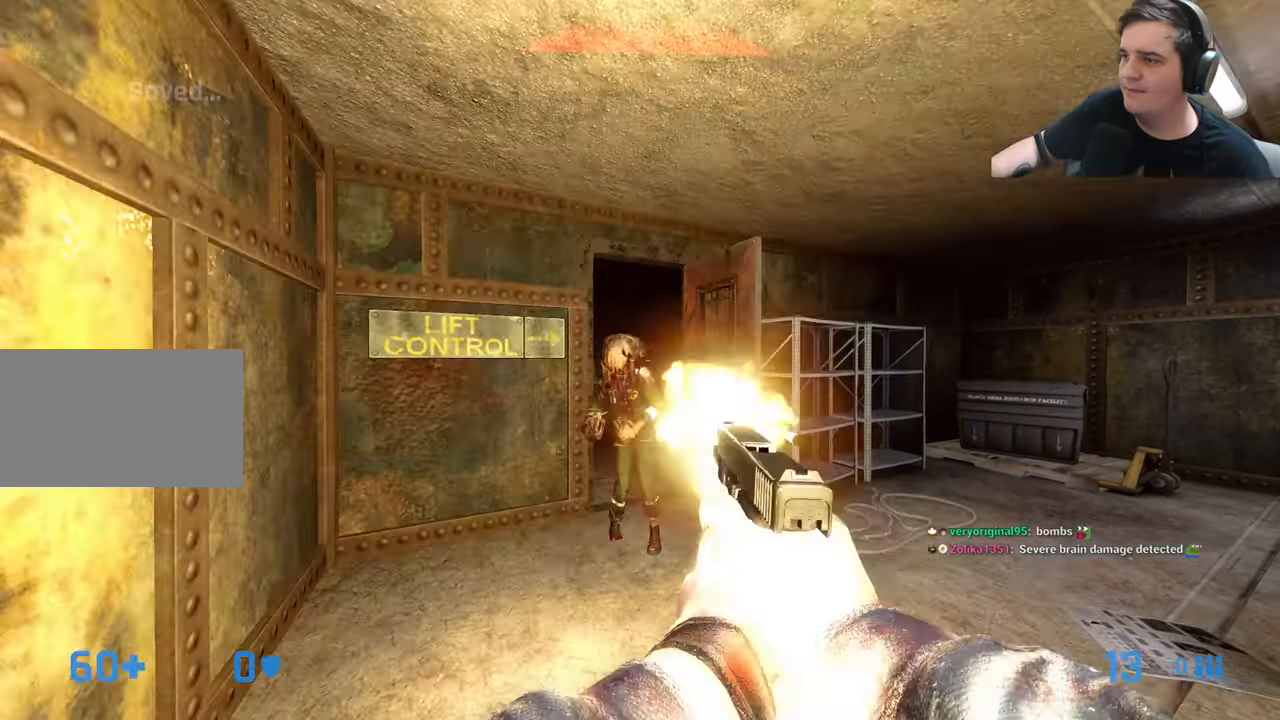
{"keys": [], "events": []}
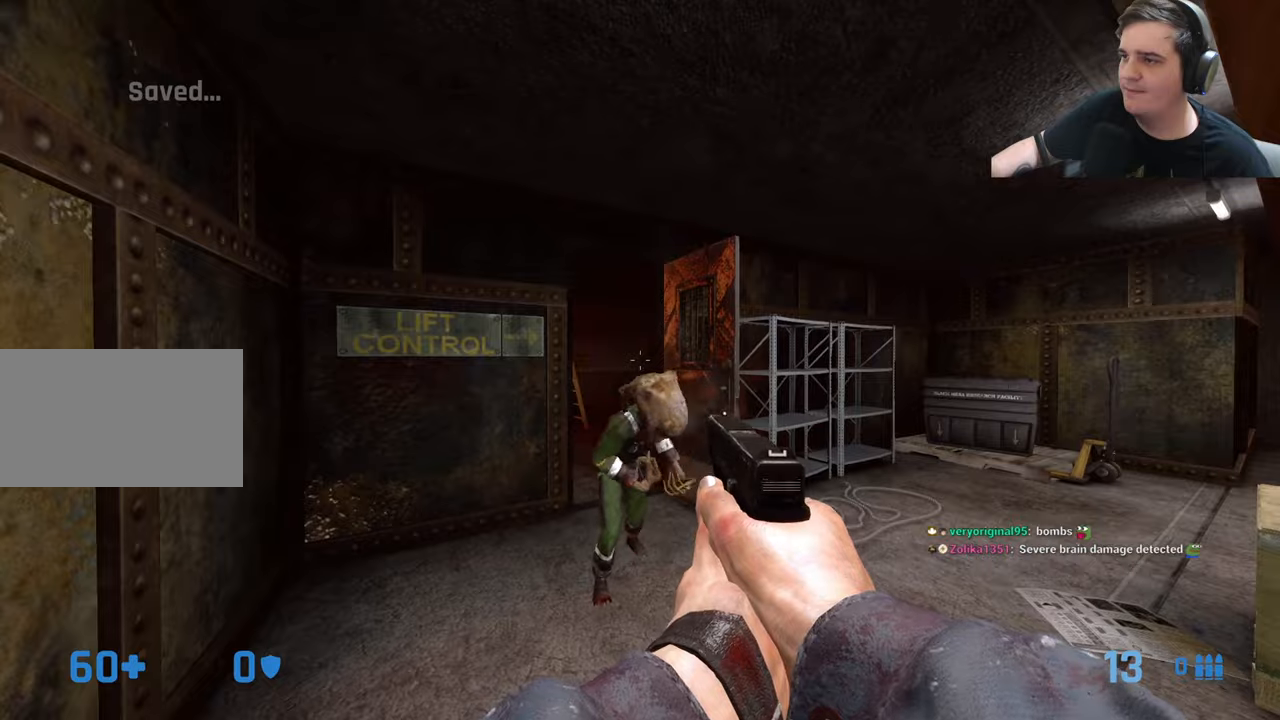
{"keys": [], "events": []}
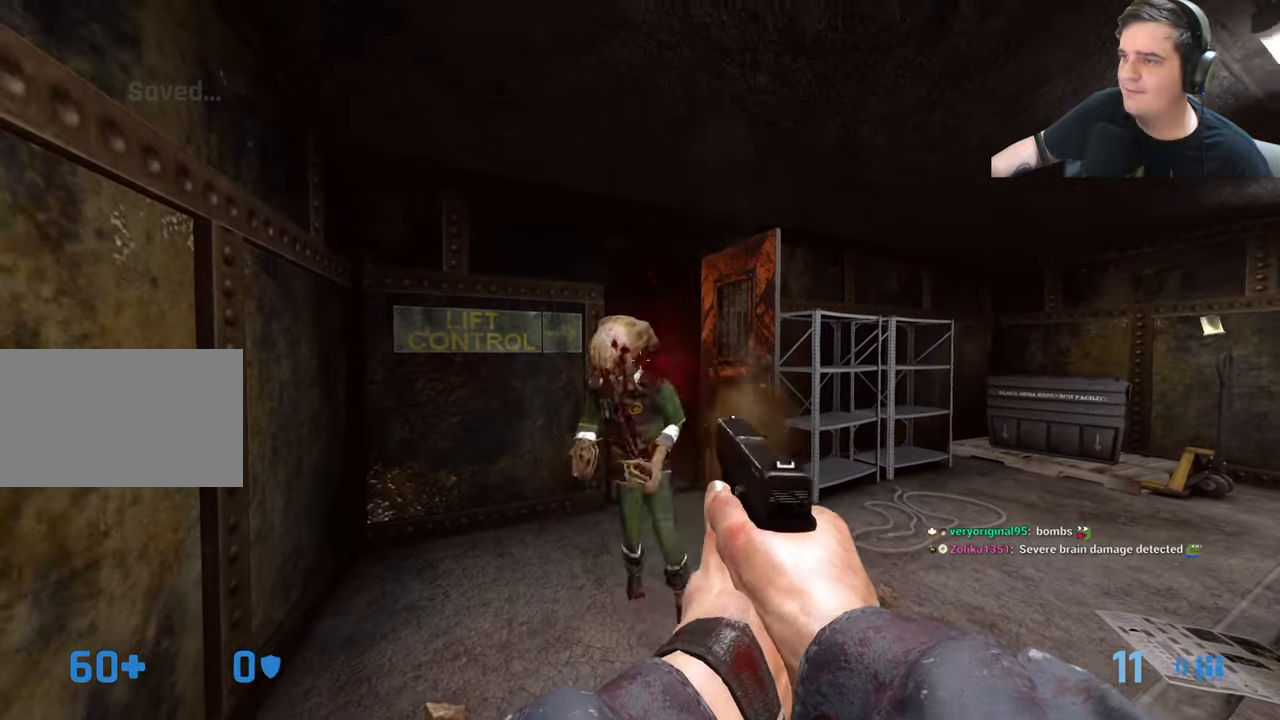
{"keys": [], "events": []}
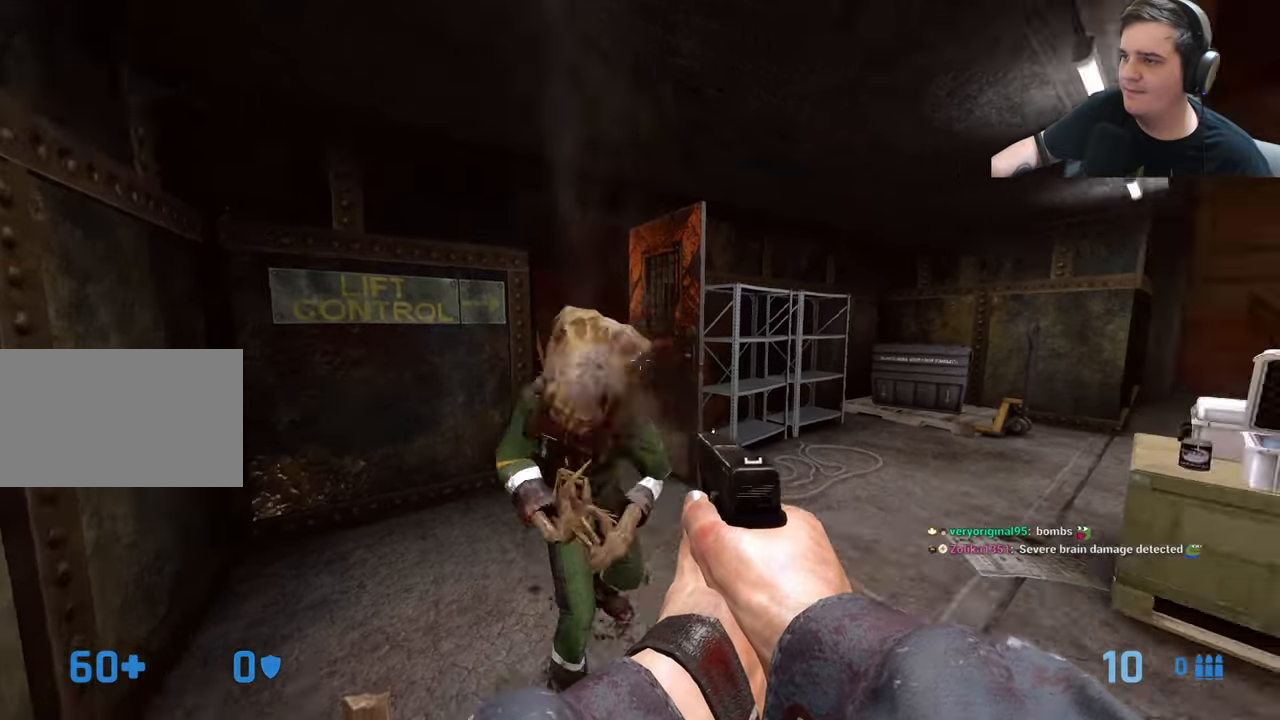
{"keys": [], "events": []}
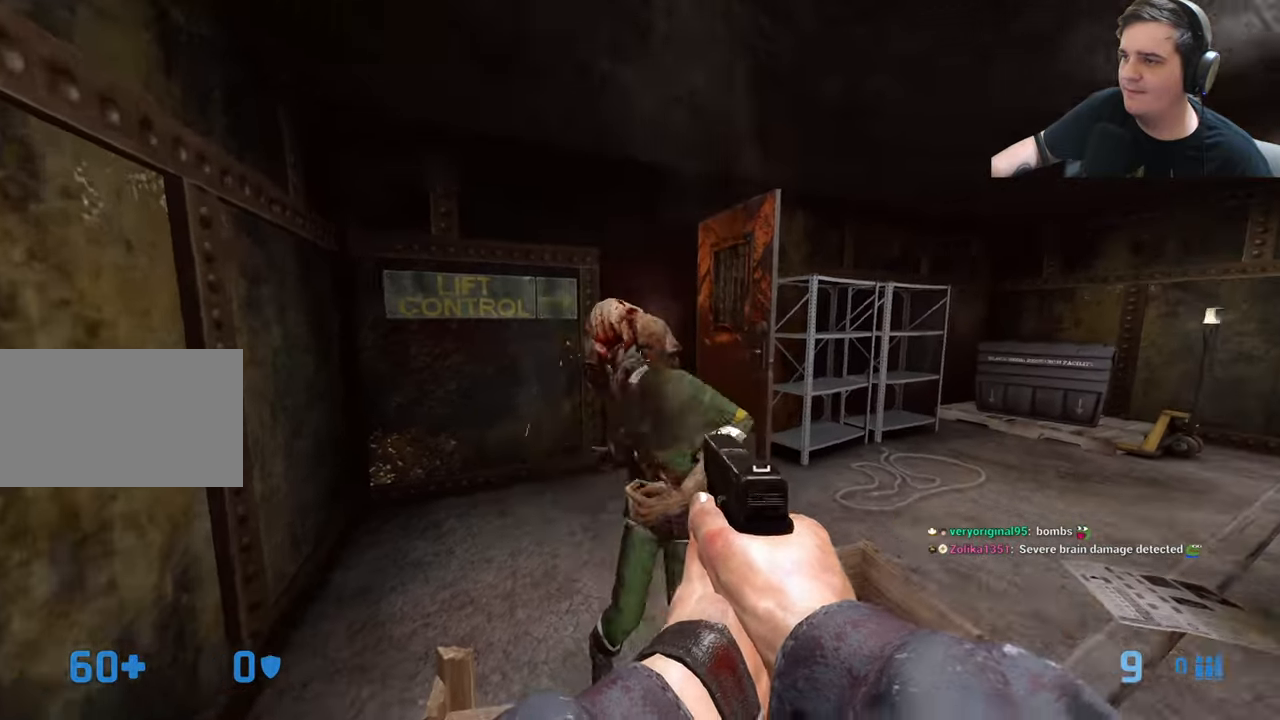
{"keys": ["w"], "events": [[500, "w", "down"]]}
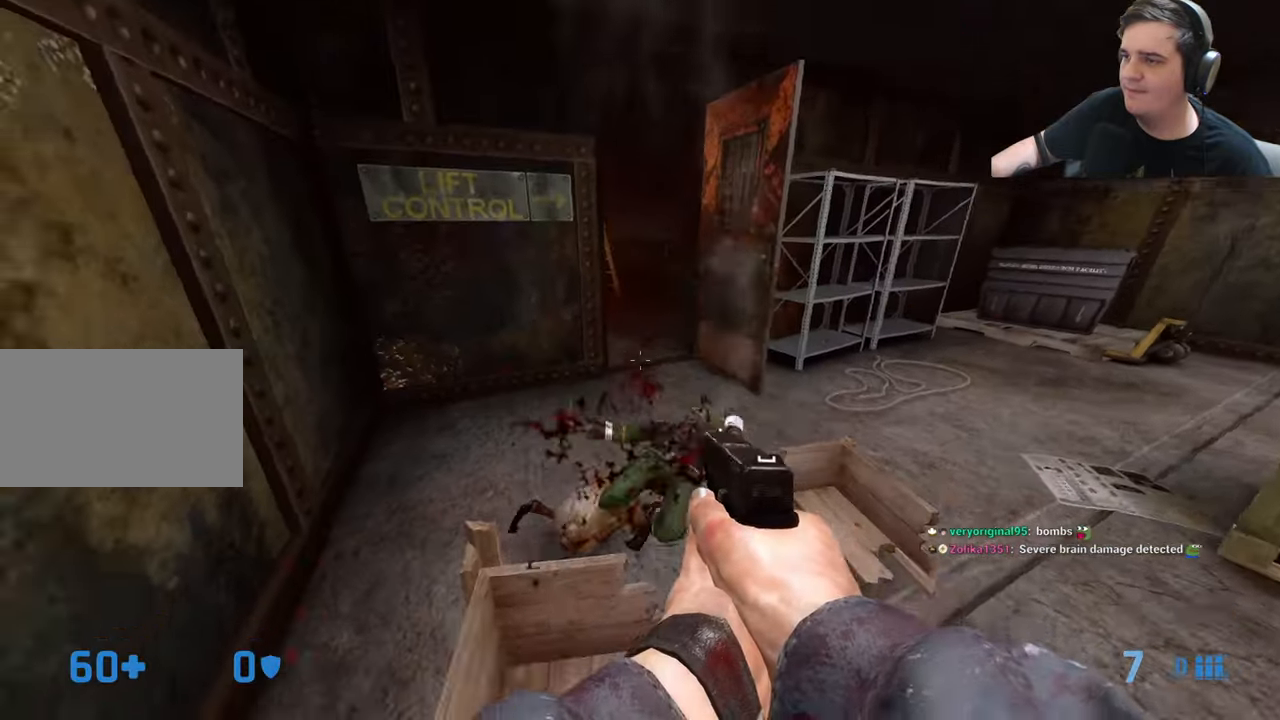
{"keys": [], "events": [[50, "a", "down"], [100, "r", "down"], [134, "r", "up"], [184, "a", "up"], [417, "w", "up"]]}
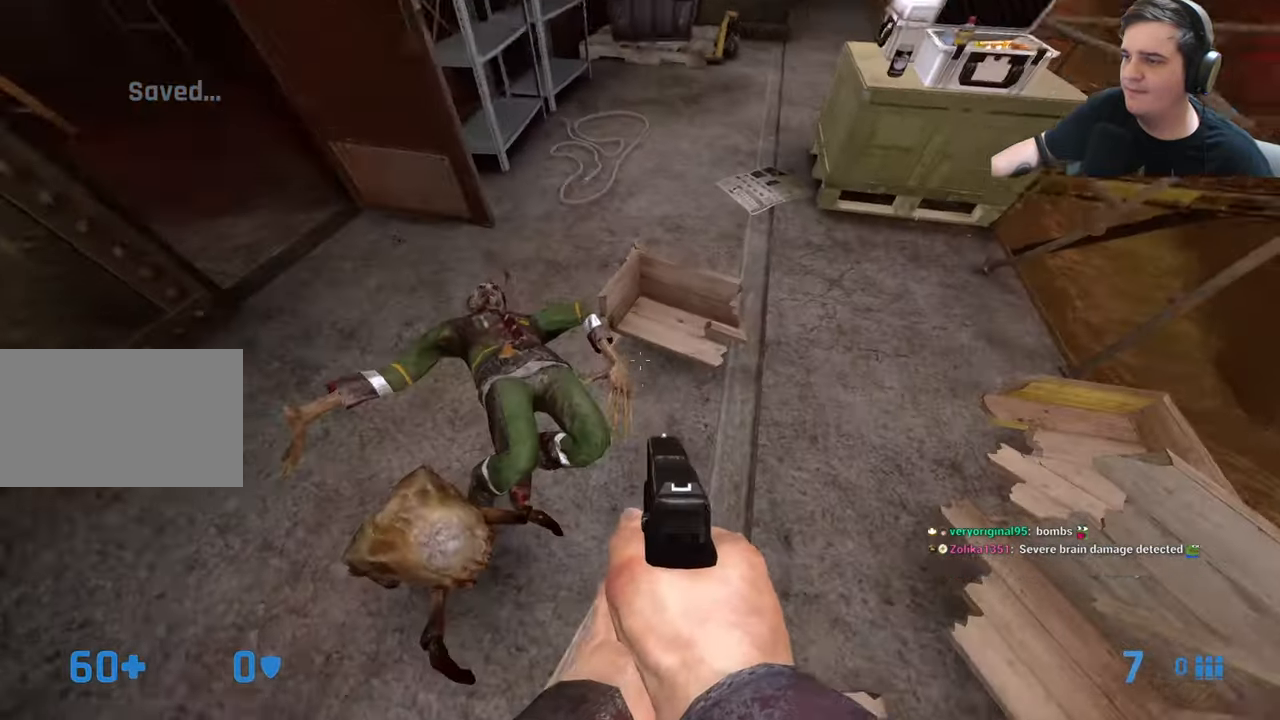
{"keys": [], "events": []}
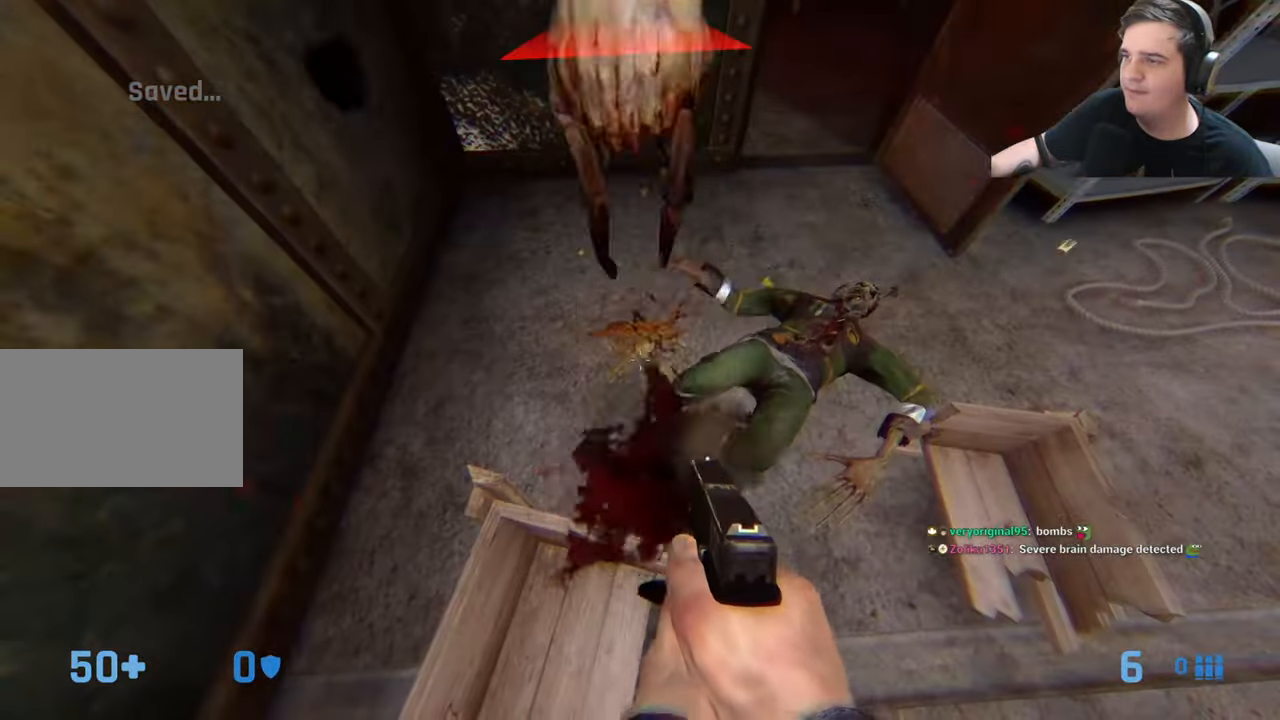
{"keys": [], "events": [[184, "d", "down"], [184, "w", "down"], [234, "w", "up"], [350, "d", "up"]]}
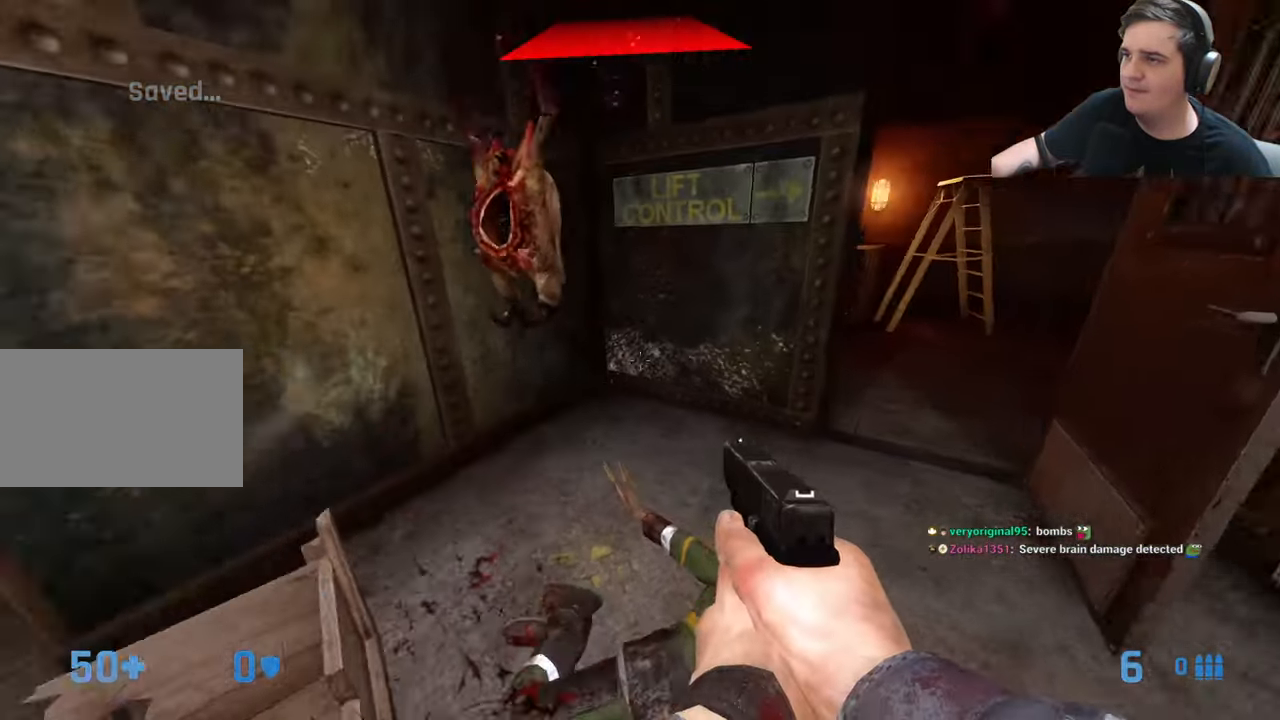
{"keys": ["w"], "events": [[334, "w", "down"], [367, "1", "down"], [467, "1", "up"]]}